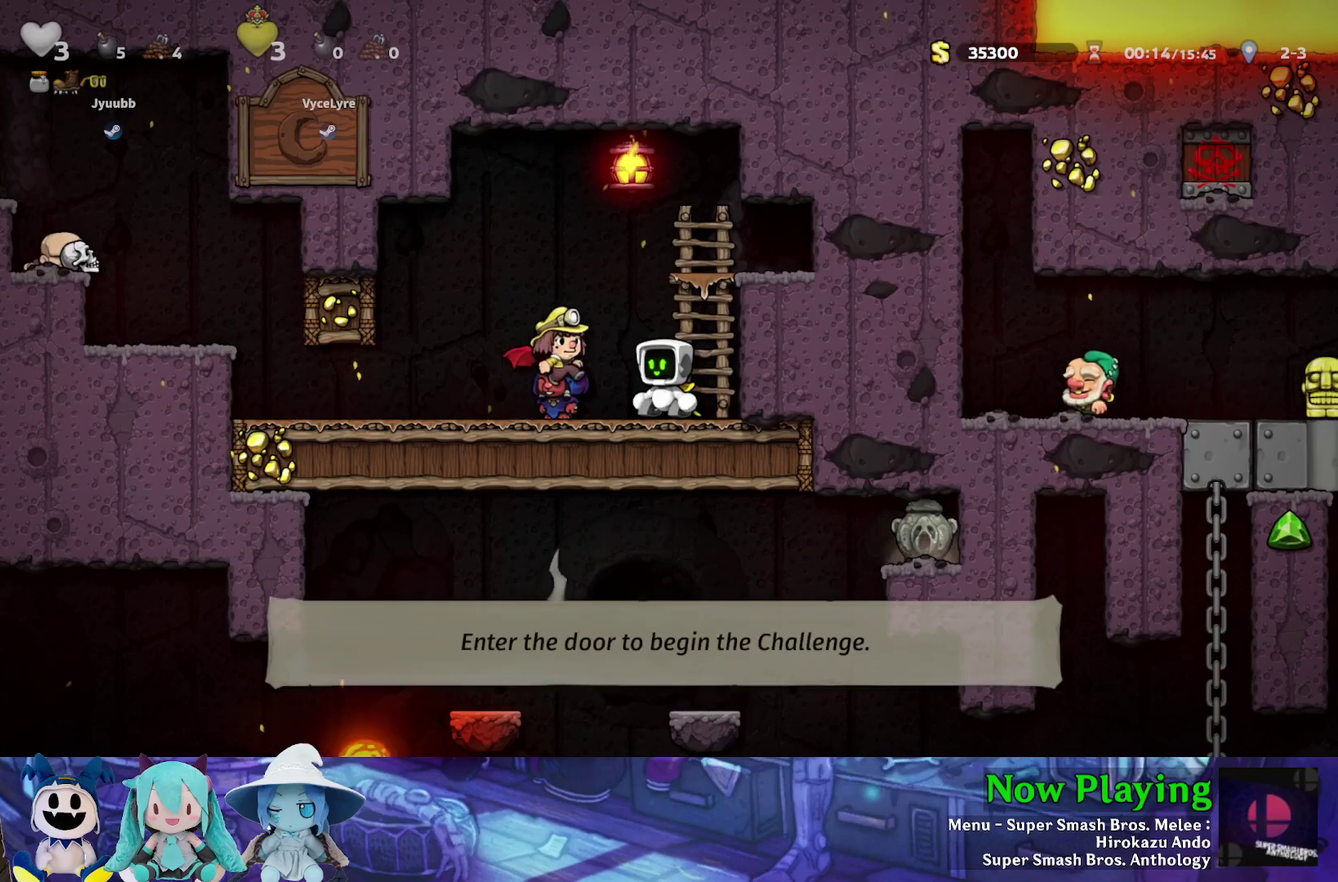
Gameplay with a controller (Nintendo layout); each line is a JSON object with the inputs held at the frame after it (dt_ms = milliseconds from this image to that frame). "events" lists button and stick changes between this image and that frame as [ms after this image, input, new state], when the widget could be followed in between. Not read: L3 R3.
{"dt_ms": 500, "buttons": ["B"], "left_stick": "center", "right_stick": "center", "events": [[483, "B", "down"]]}
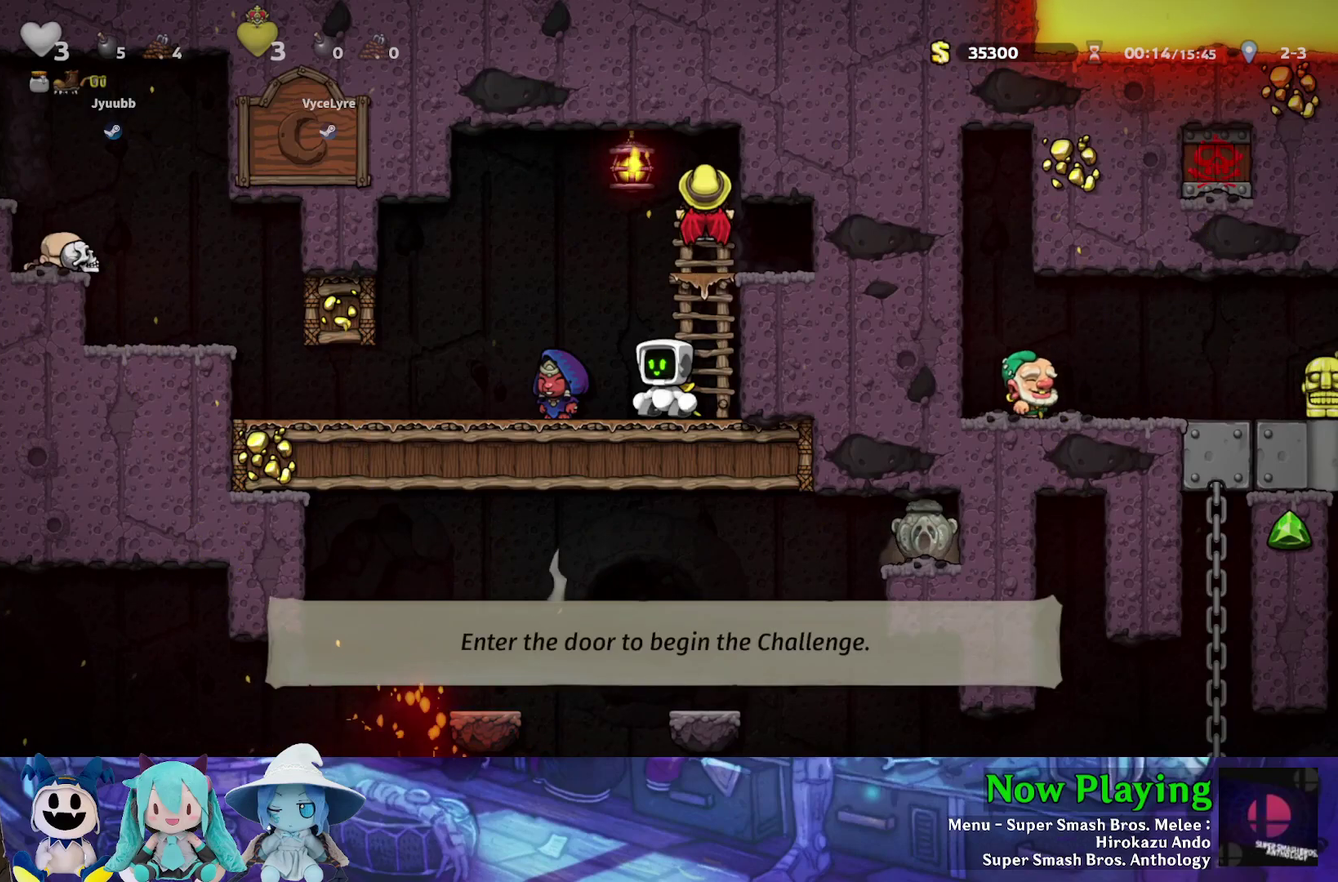
{"dt_ms": 300, "buttons": ["B", "DPAD_UP"], "left_stick": "center", "right_stick": "center", "events": [[50, "DPAD_RIGHT", "down"], [167, "B", "up"], [200, "DPAD_RIGHT", "up"], [200, "DPAD_UP", "down"], [300, "B", "down"]]}
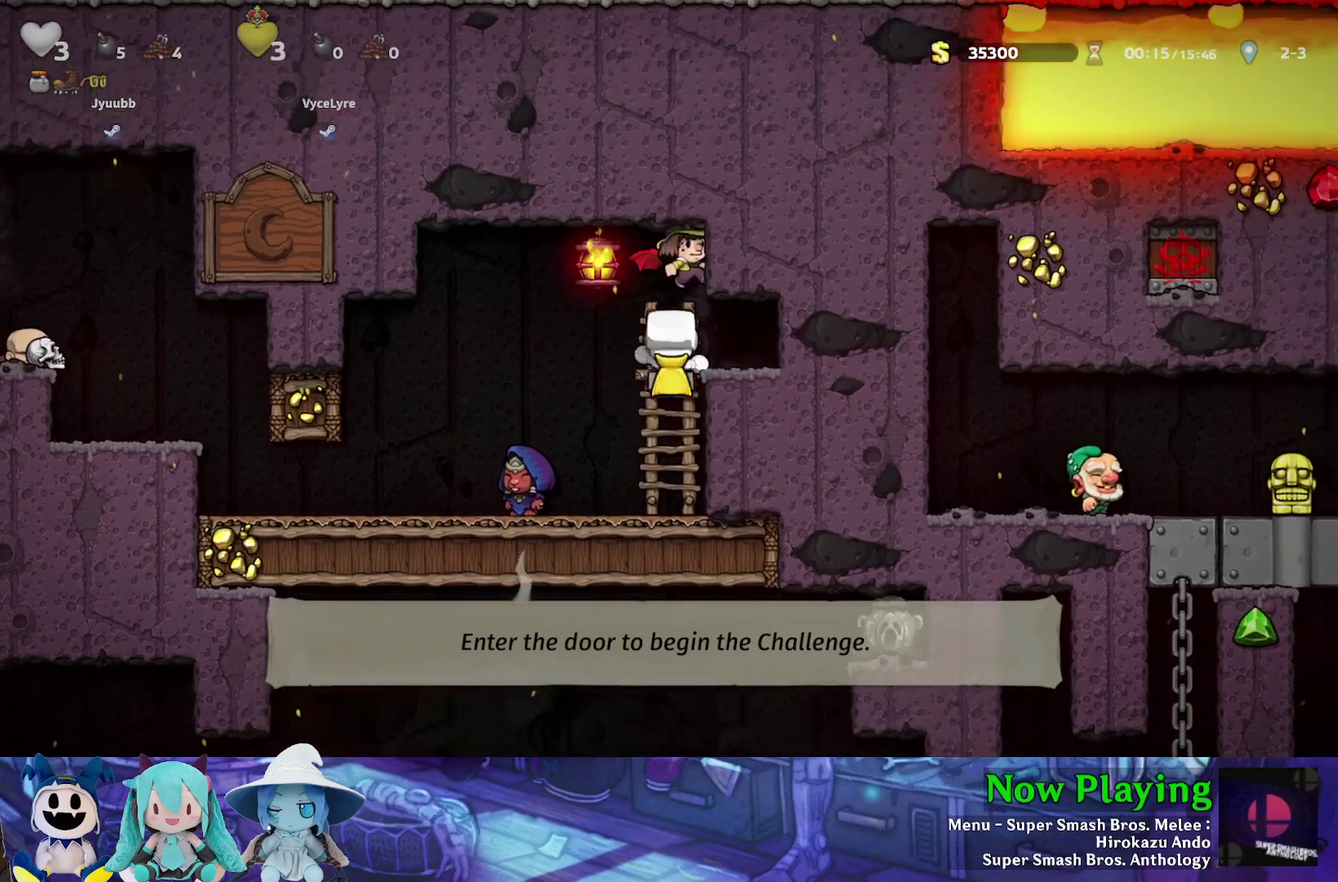
{"dt_ms": 500, "buttons": ["R1", "DPAD_RIGHT"], "left_stick": "center", "right_stick": "center", "events": [[33, "DPAD_RIGHT", "down"], [67, "B", "up"], [100, "DPAD_UP", "up"], [133, "DPAD_RIGHT", "up"], [383, "DPAD_RIGHT", "down"], [467, "R1", "down"]]}
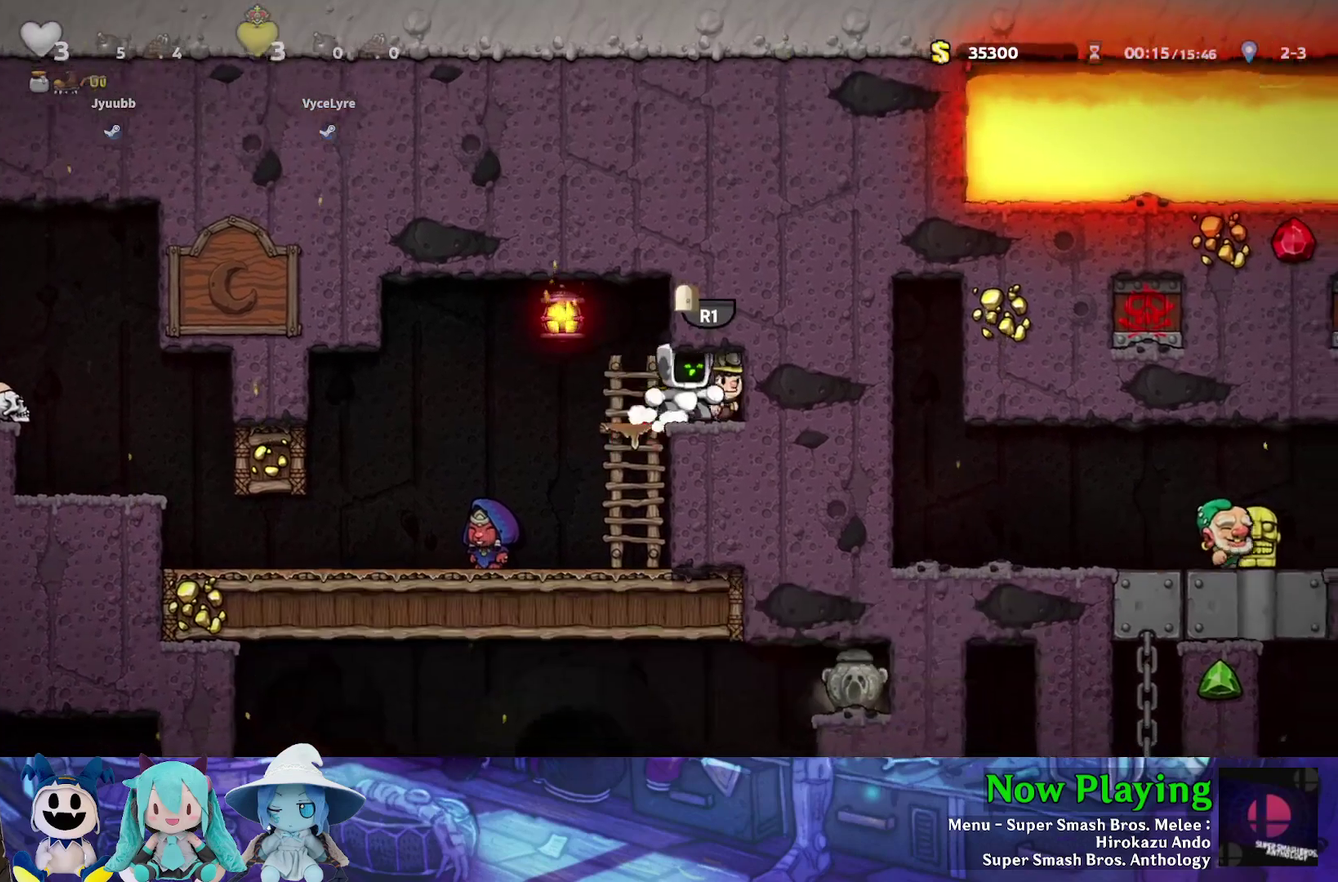
{"dt_ms": 800, "buttons": [], "left_stick": "center", "right_stick": "center", "events": [[33, "DPAD_RIGHT", "up"], [50, "R1", "up"]]}
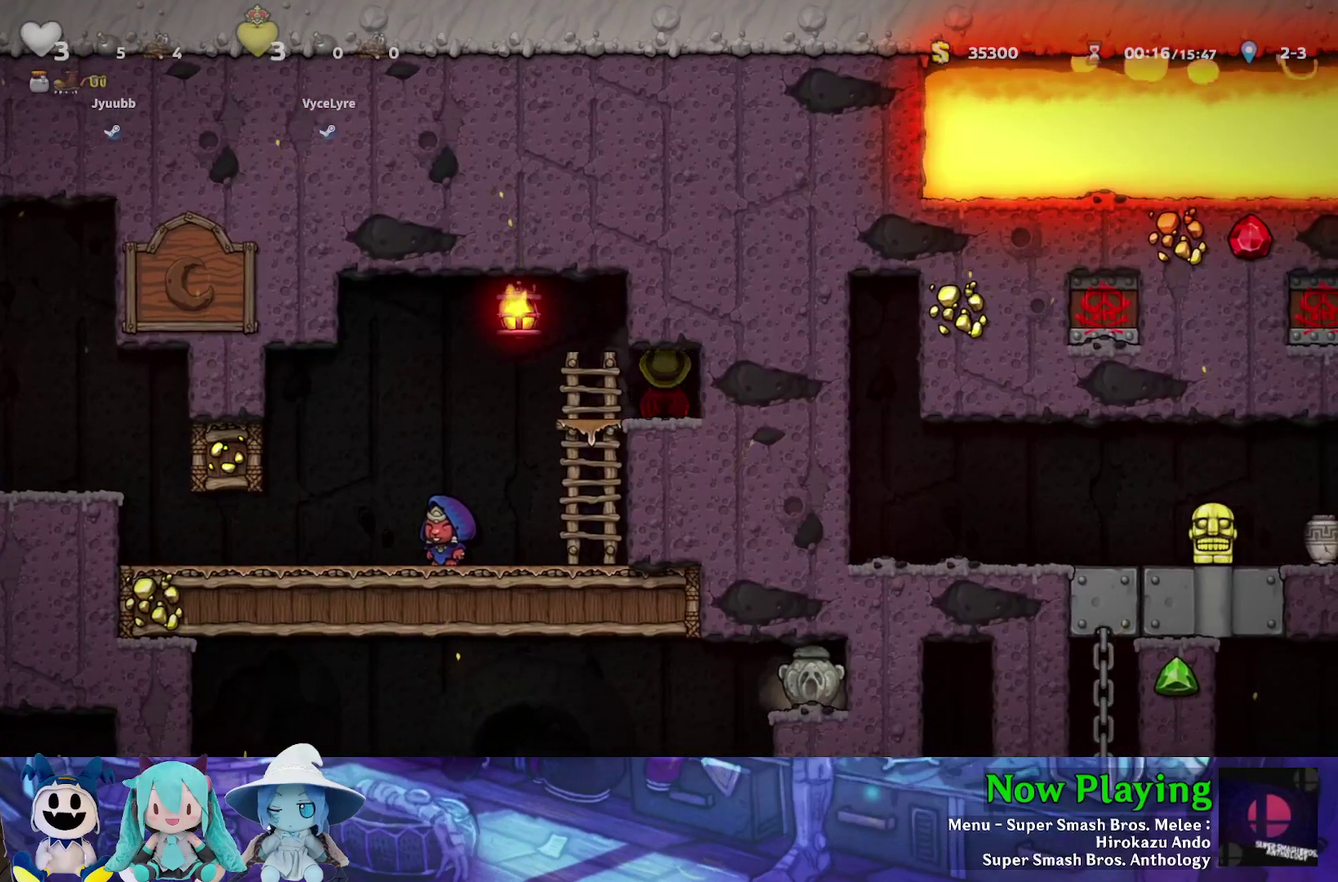
{"dt_ms": 400, "buttons": [], "left_stick": "center", "right_stick": "center", "events": []}
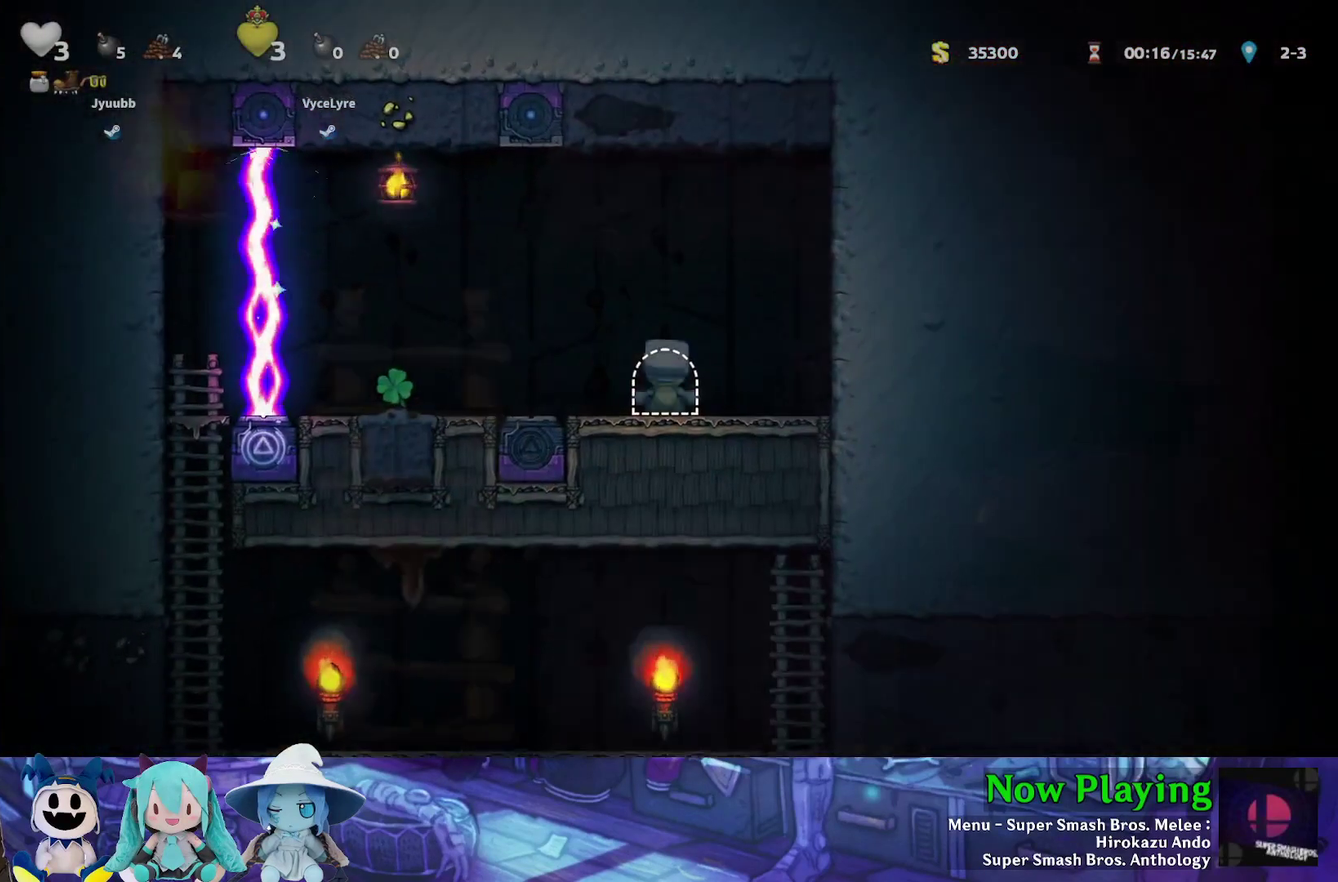
{"dt_ms": 300, "buttons": ["DPAD_RIGHT"], "left_stick": "center", "right_stick": "center", "events": [[283, "DPAD_RIGHT", "down"]]}
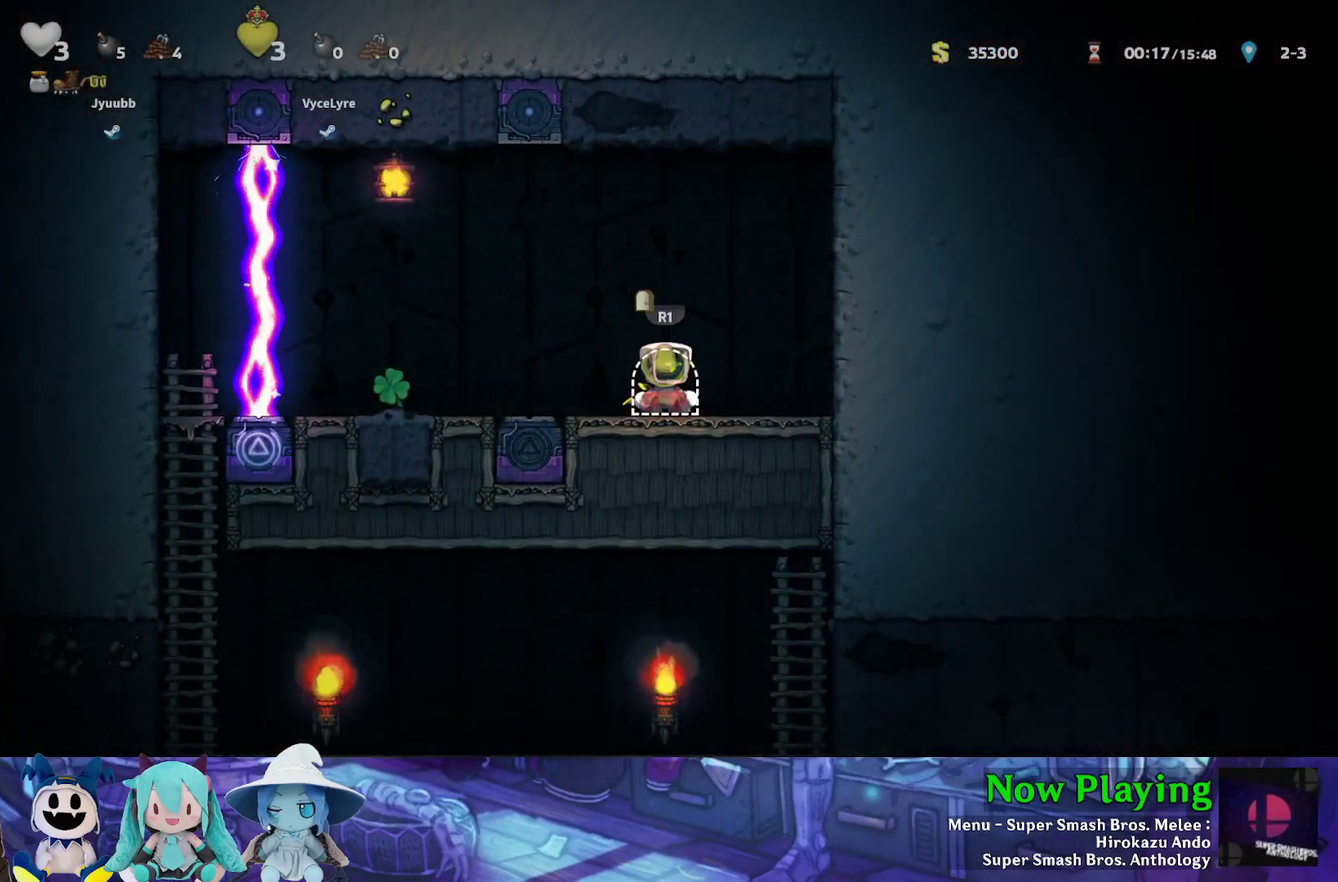
{"dt_ms": 900, "buttons": ["Y", "DPAD_LEFT"], "left_stick": "center", "right_stick": "center", "events": [[167, "DPAD_RIGHT", "up"], [217, "DPAD_LEFT", "down"], [283, "DPAD_LEFT", "up"], [617, "DPAD_LEFT", "down"], [867, "Y", "down"]]}
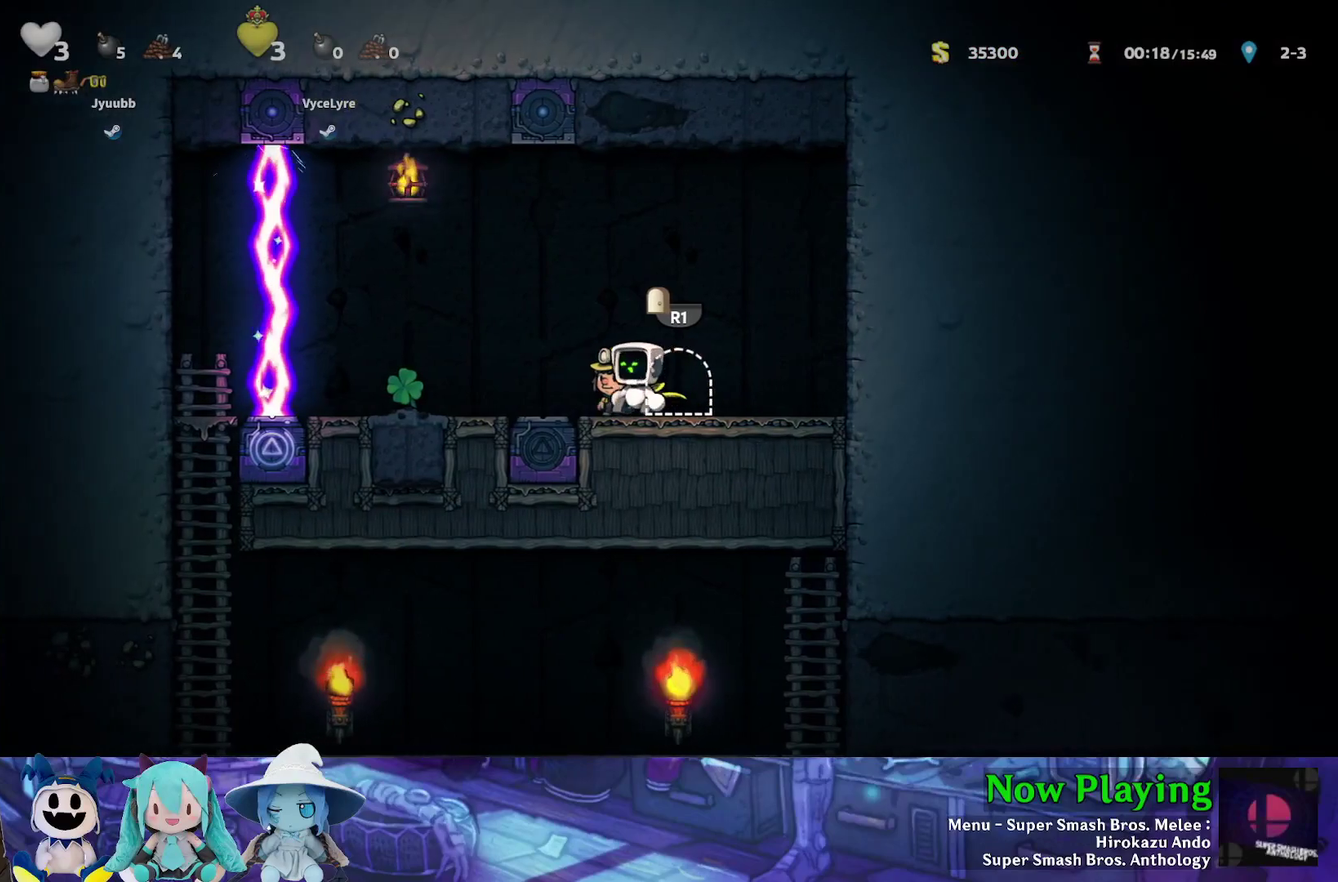
{"dt_ms": 300, "buttons": ["DPAD_LEFT"], "left_stick": "center", "right_stick": "center", "events": [[17, "Y", "up"]]}
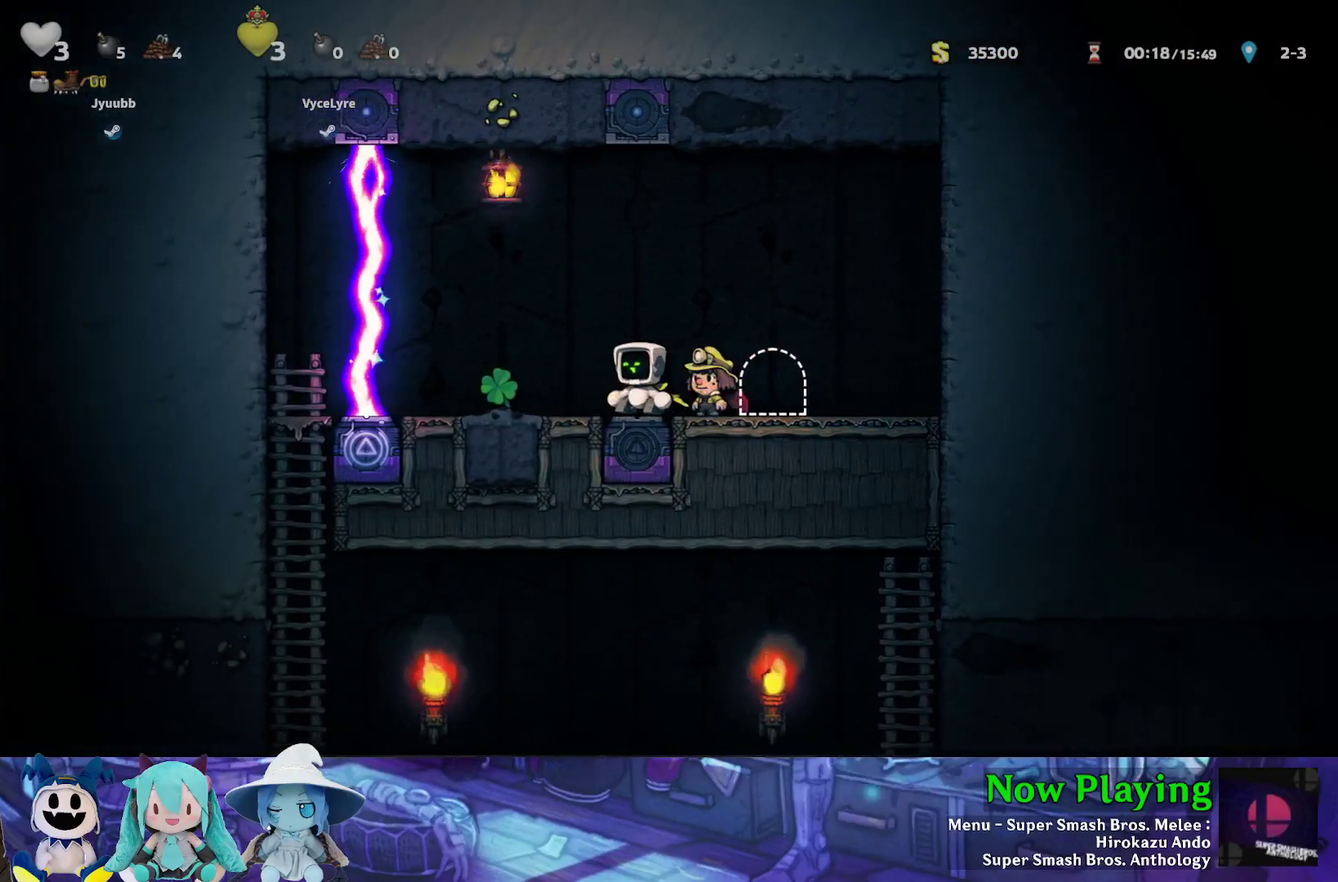
{"dt_ms": 500, "buttons": [], "left_stick": "center", "right_stick": "center", "events": [[167, "DPAD_LEFT", "up"]]}
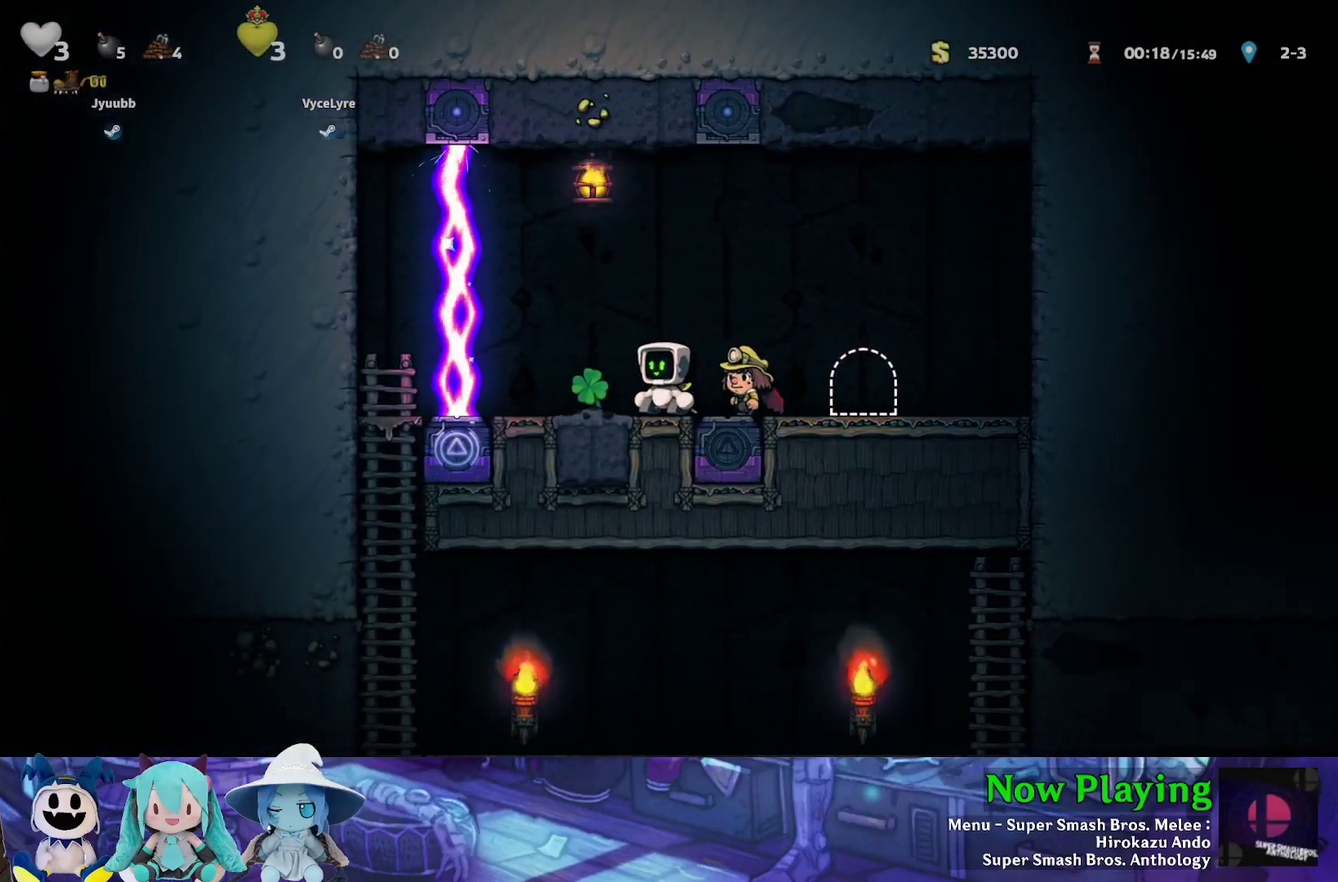
{"dt_ms": 500, "buttons": [], "left_stick": "center", "right_stick": "center", "events": [[450, "DPAD_LEFT", "down"], [500, "DPAD_LEFT", "up"]]}
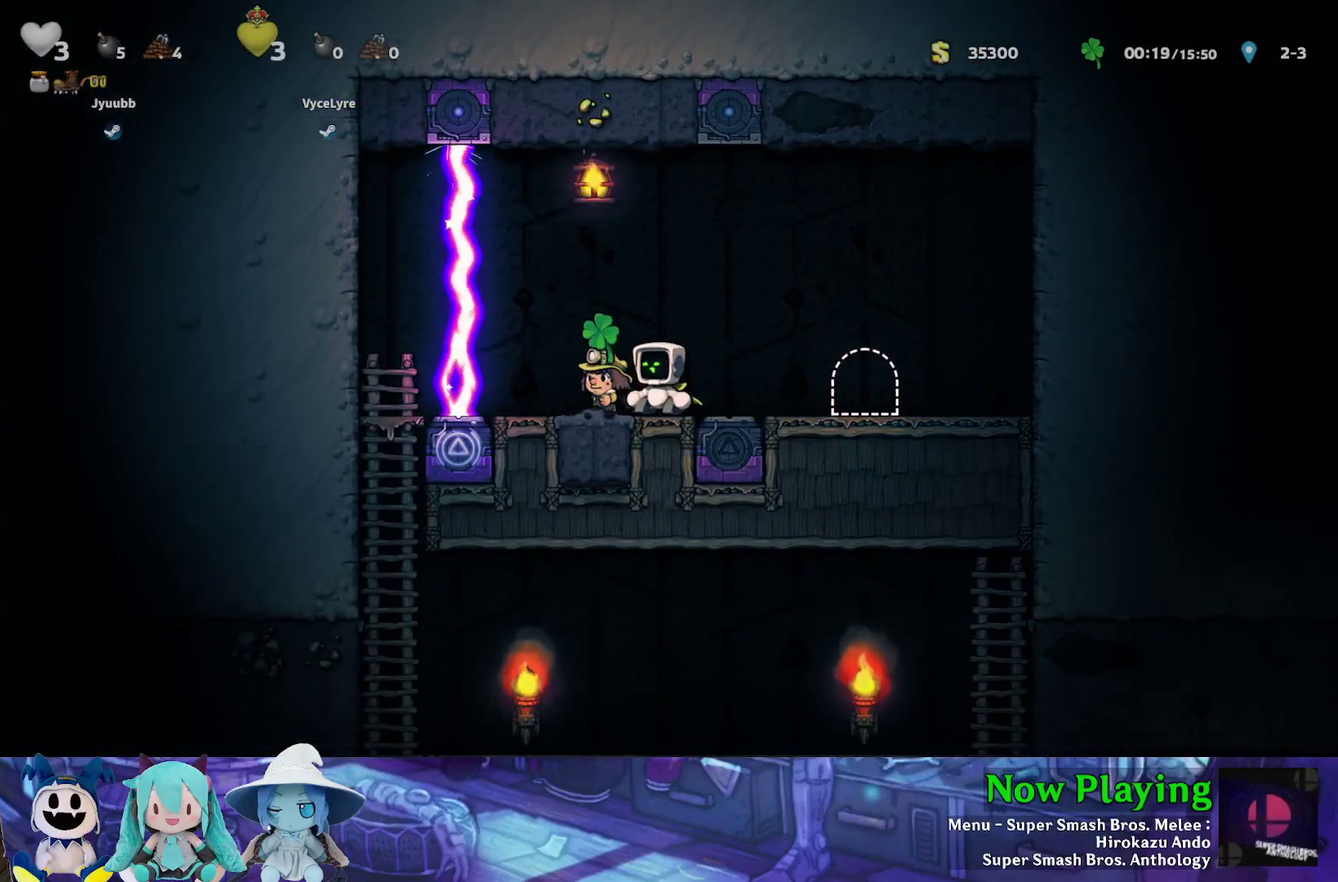
{"dt_ms": 500, "buttons": [], "left_stick": "center", "right_stick": "center", "events": []}
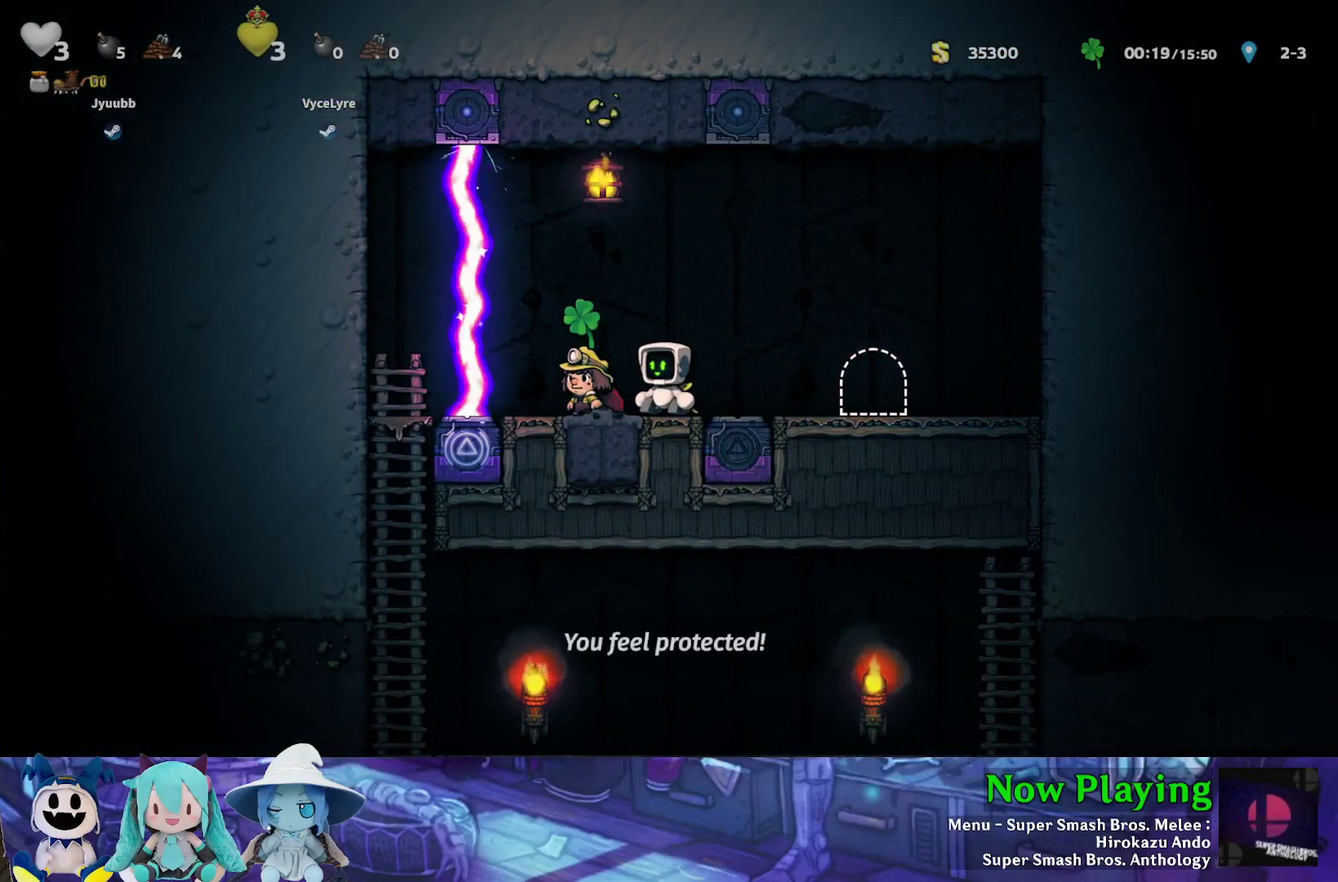
{"dt_ms": 500, "buttons": [], "left_stick": "center", "right_stick": "center", "events": []}
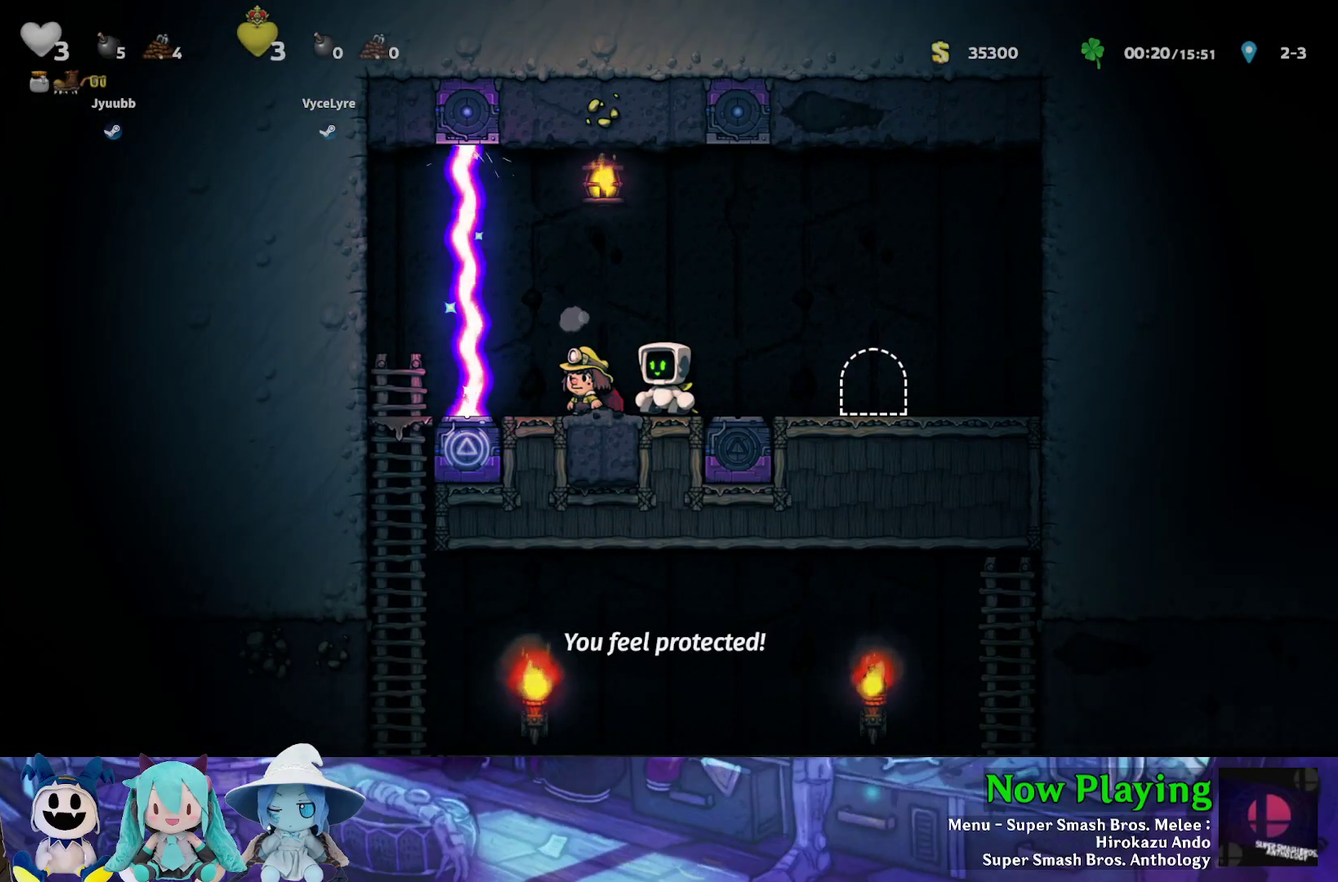
{"dt_ms": 500, "buttons": [], "left_stick": "center", "right_stick": "center", "events": []}
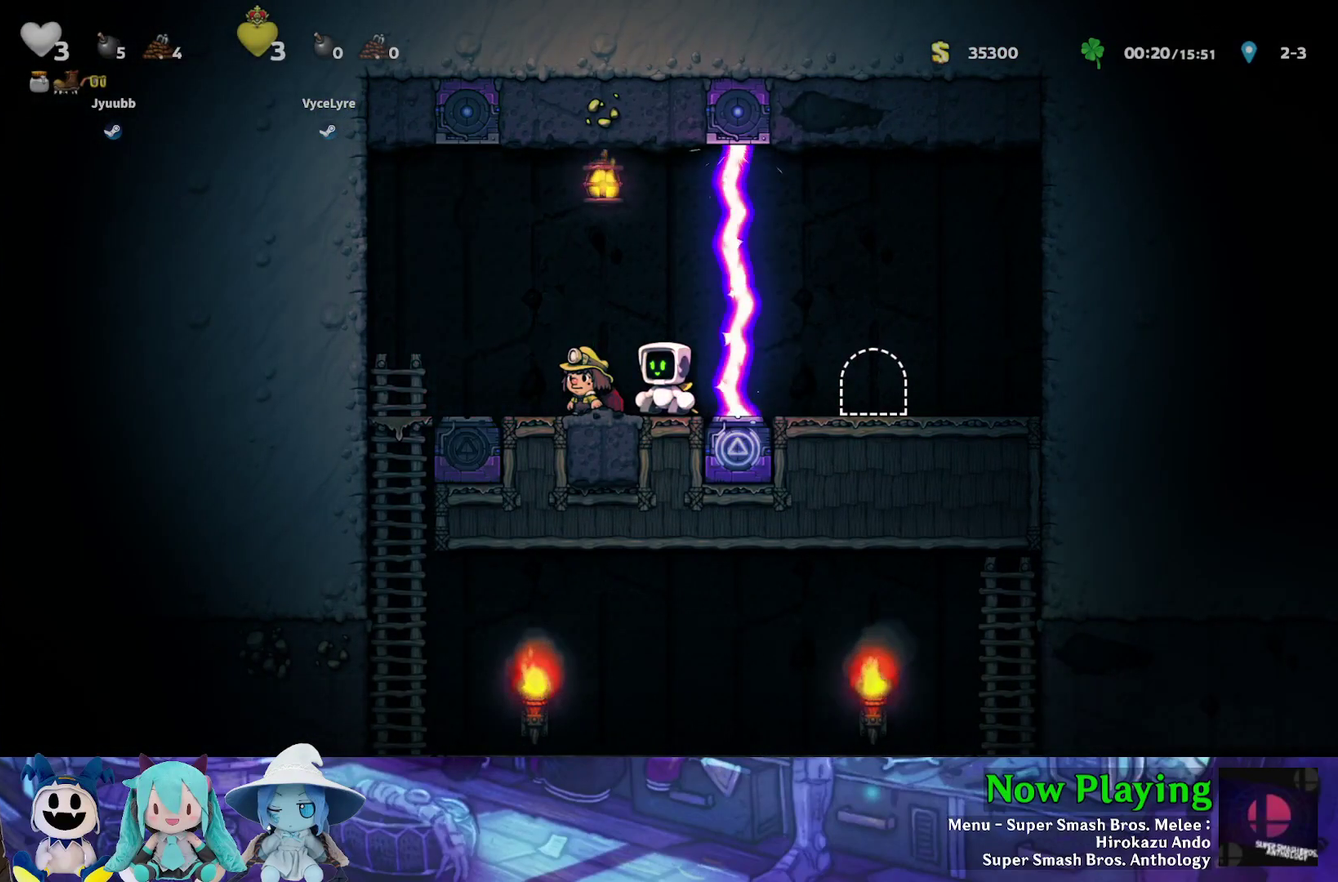
{"dt_ms": 500, "buttons": ["DPAD_LEFT"], "left_stick": "center", "right_stick": "center", "events": [[467, "DPAD_LEFT", "down"]]}
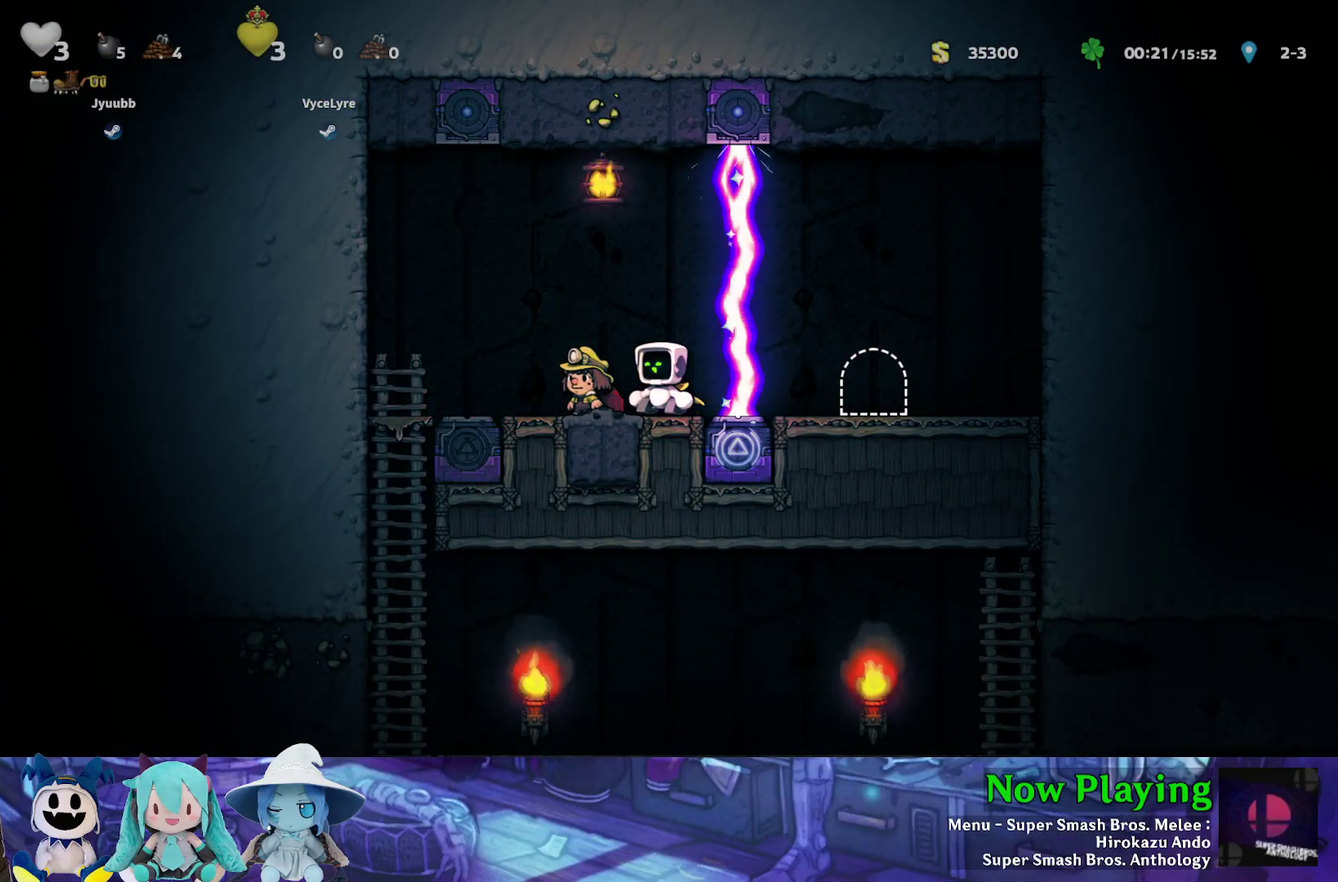
{"dt_ms": 500, "buttons": ["DPAD_LEFT"], "left_stick": "center", "right_stick": "center", "events": []}
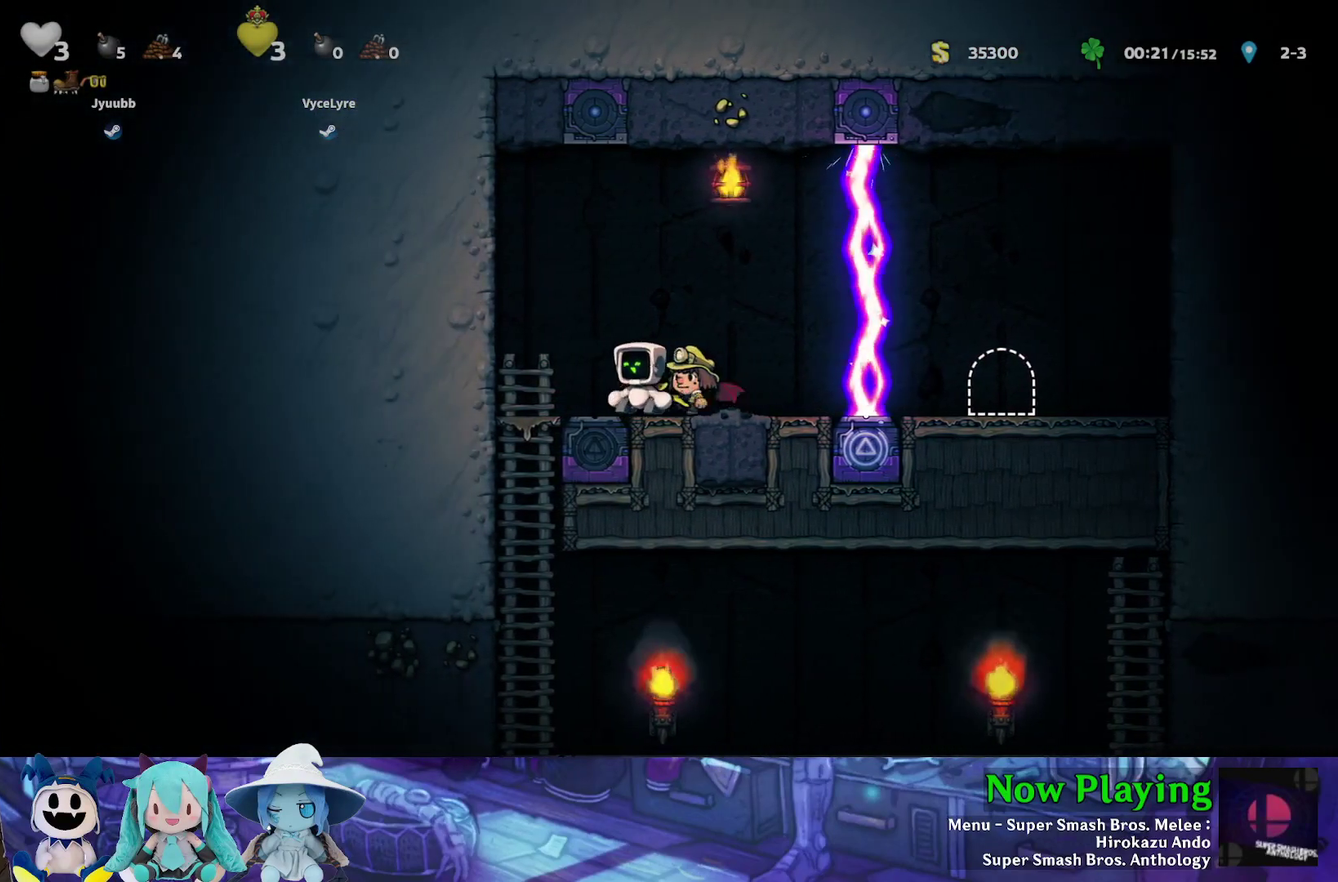
{"dt_ms": 600, "buttons": [], "left_stick": "center", "right_stick": "center", "events": [[300, "DPAD_DOWN", "down"], [367, "B", "down"], [383, "DPAD_LEFT", "up"], [517, "B", "up"], [517, "DPAD_DOWN", "up"]]}
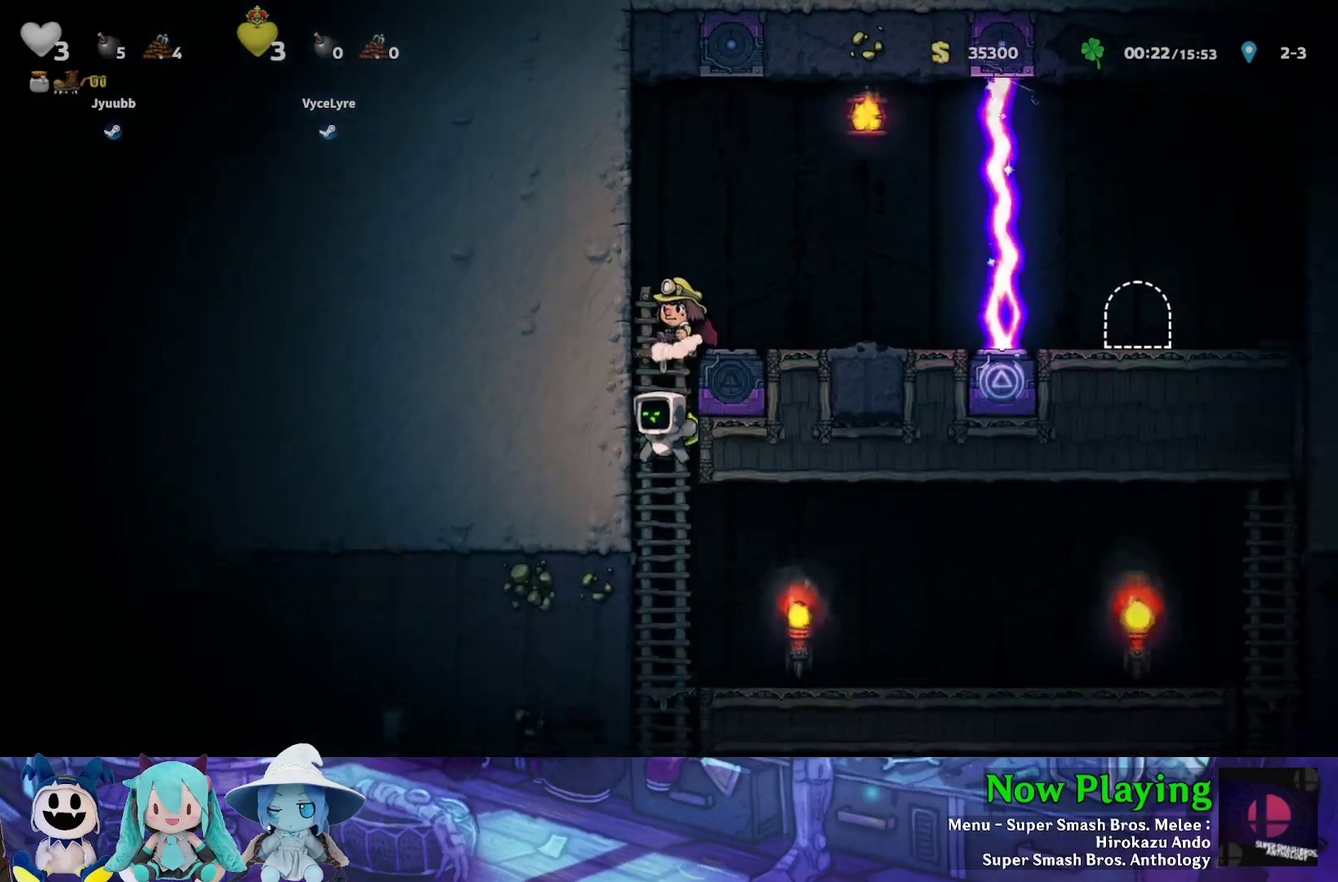
{"dt_ms": 400, "buttons": ["DPAD_RIGHT"], "left_stick": "center", "right_stick": "center", "events": [[233, "DPAD_RIGHT", "down"]]}
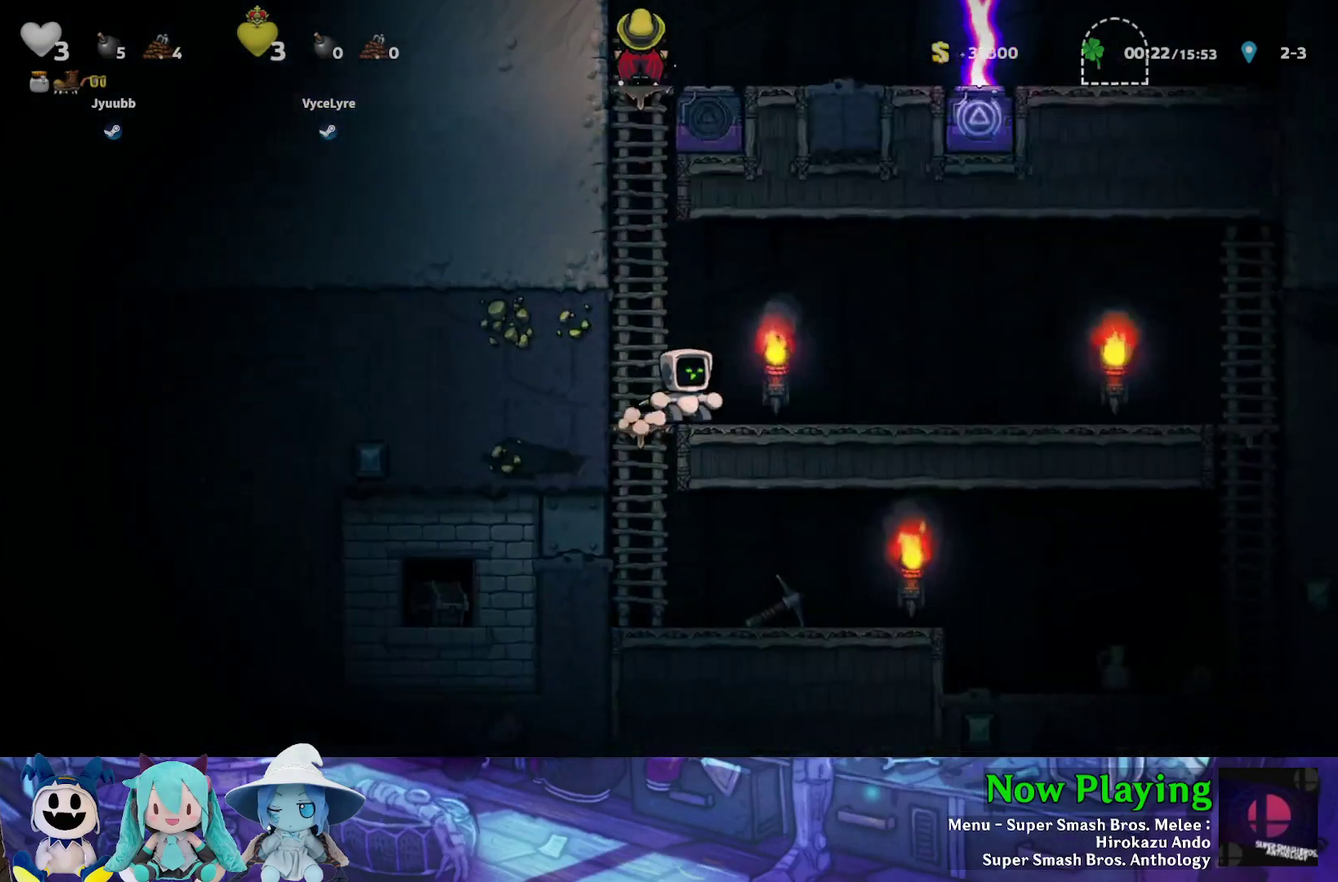
{"dt_ms": 500, "buttons": ["DPAD_LEFT"], "left_stick": "center", "right_stick": "center", "events": [[400, "DPAD_RIGHT", "up"], [450, "DPAD_LEFT", "down"]]}
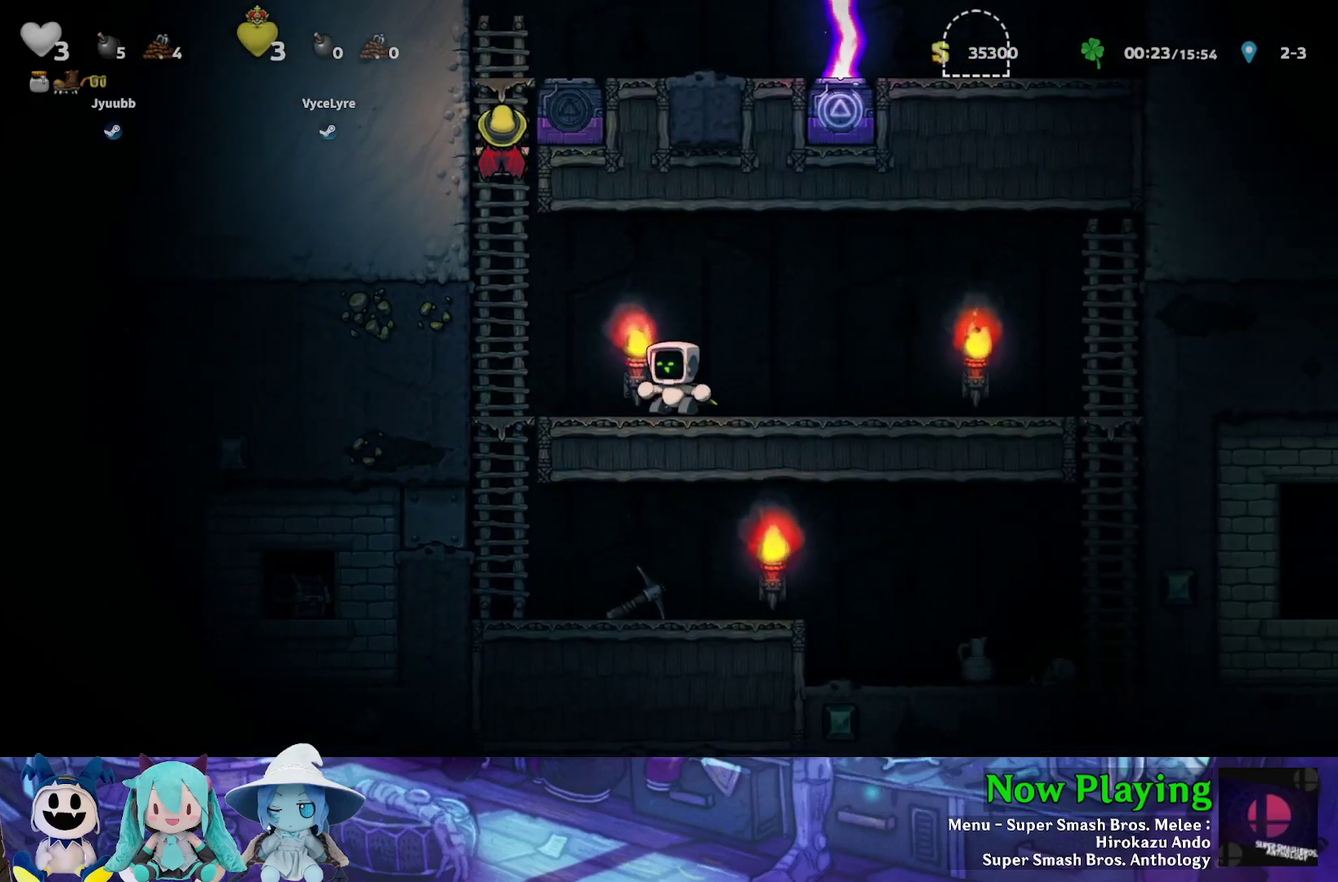
{"dt_ms": 500, "buttons": [], "left_stick": "center", "right_stick": "center", "events": [[33, "DPAD_LEFT", "up"]]}
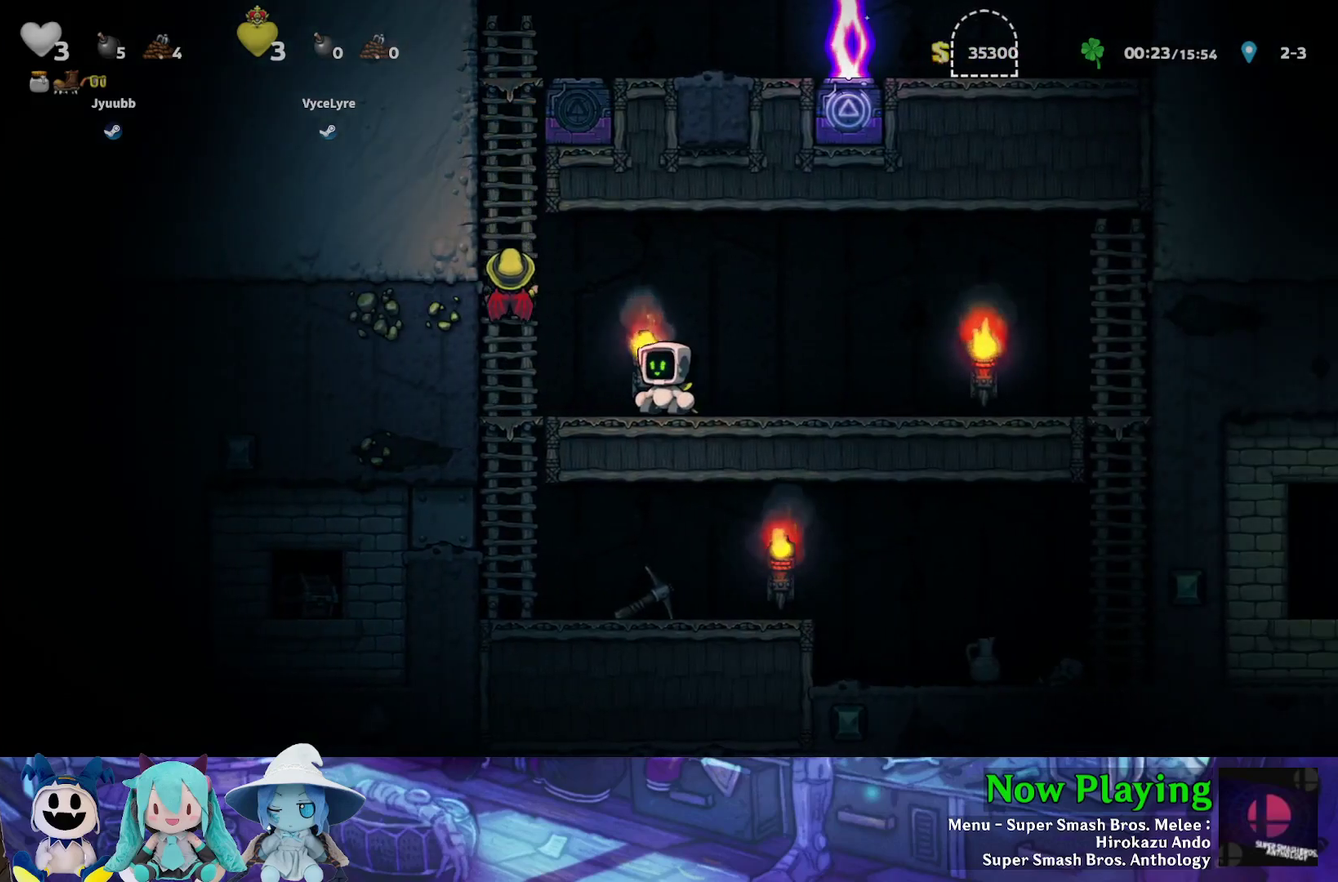
{"dt_ms": 500, "buttons": [], "left_stick": "center", "right_stick": "center", "events": []}
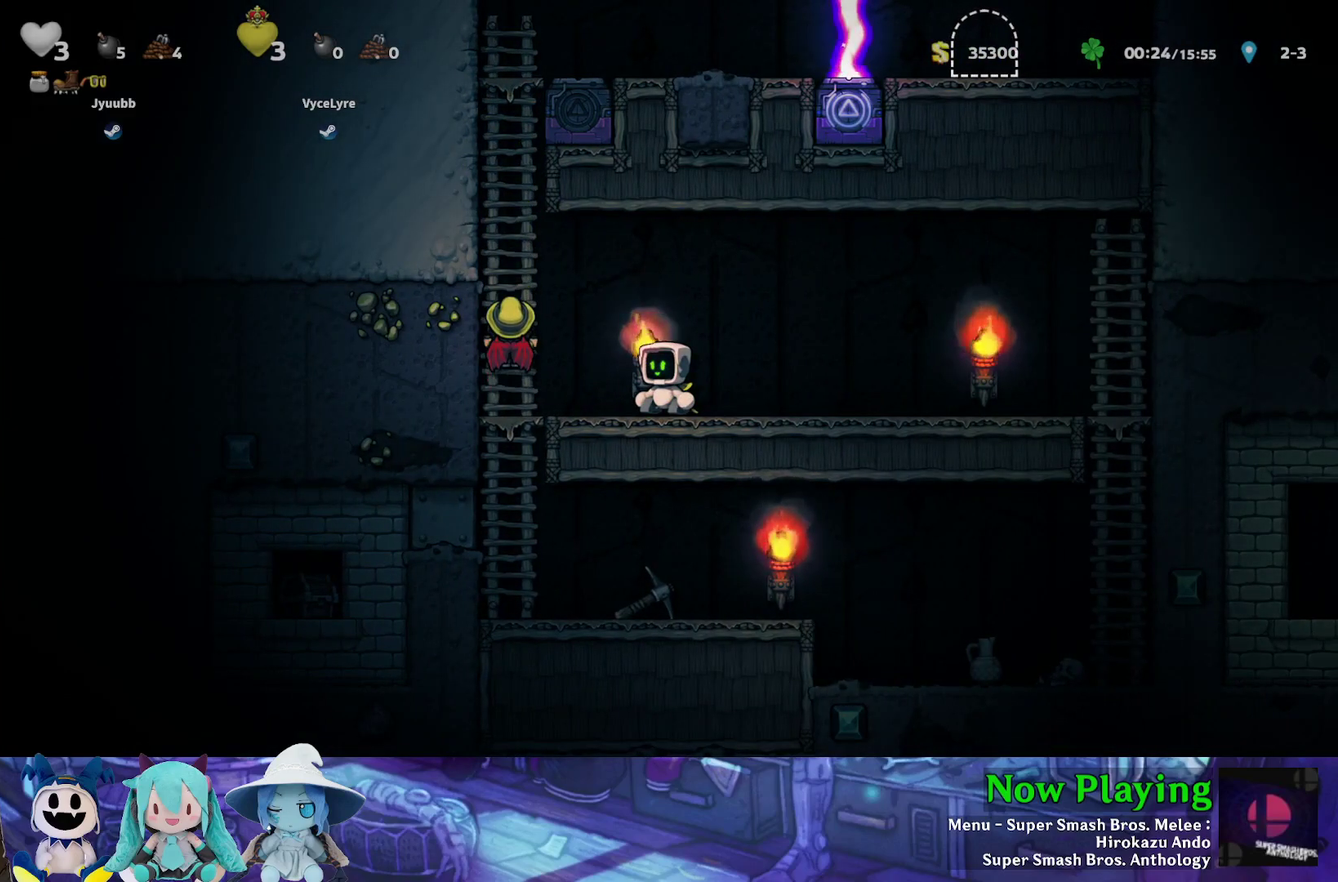
{"dt_ms": 600, "buttons": [], "left_stick": "center", "right_stick": "center", "events": []}